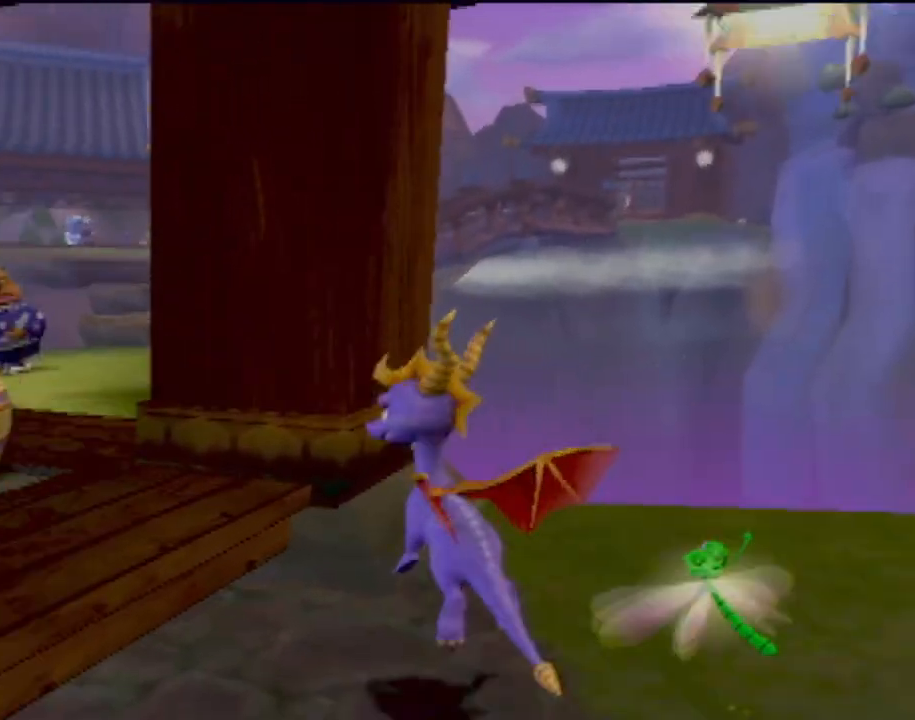
Gameplay with a controller (PlayStation layout); each line is a JSON object with the inputs held at the frame after it. "events" lists button and stick changes between this image and that frame as [ms after this image, input, new state], when the widget could be followed in between. Not read: L3 R3 right_stick.
{"buttons": ["R2"], "left_stick": "down-right", "events": [[66, "CROSS", "up"], [83, "left_stick", "down-right"]]}
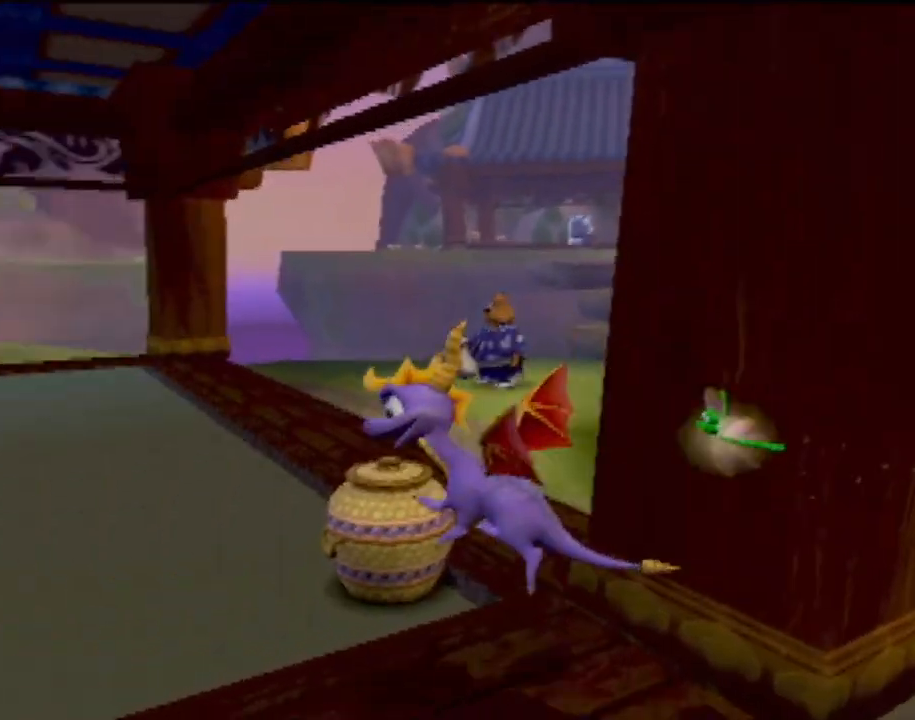
{"buttons": ["R2"], "left_stick": "down-right", "events": []}
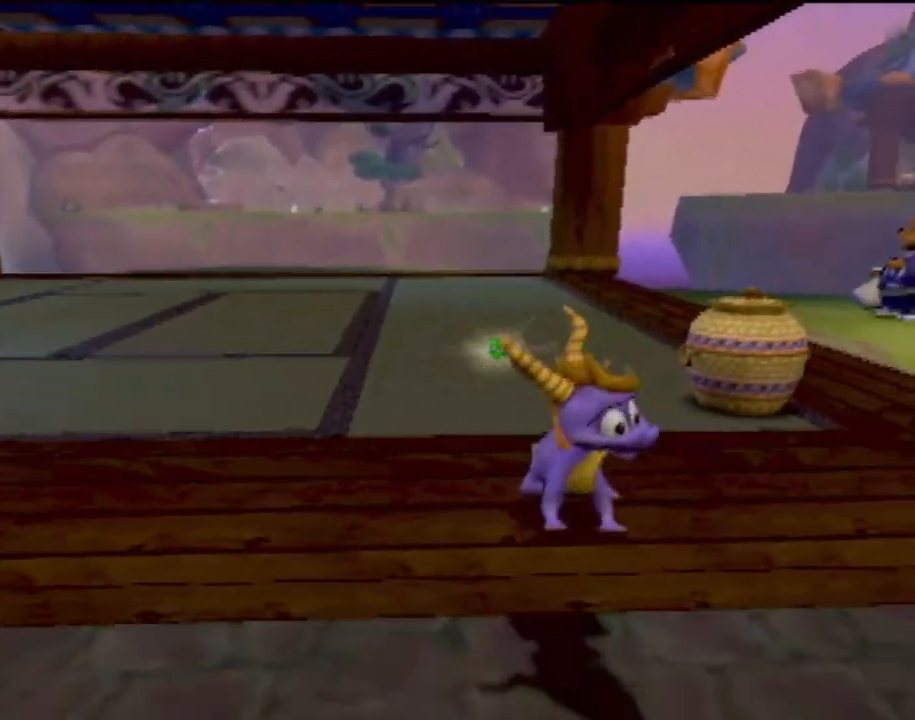
{"buttons": ["R2"], "left_stick": "right", "events": [[33, "R2", "up"], [283, "R2", "down"], [350, "left_stick", "right"]]}
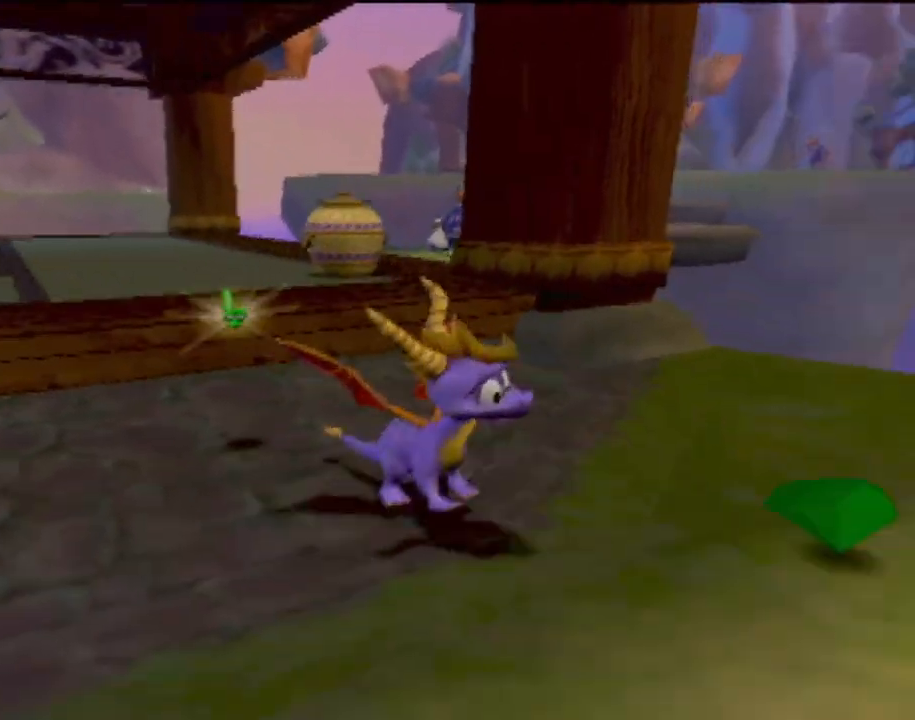
{"buttons": ["R2"], "left_stick": "up-left", "events": [[134, "left_stick", "up-right"], [234, "left_stick", "up"], [300, "CROSS", "down"], [401, "left_stick", "up-left"], [434, "CROSS", "up"]]}
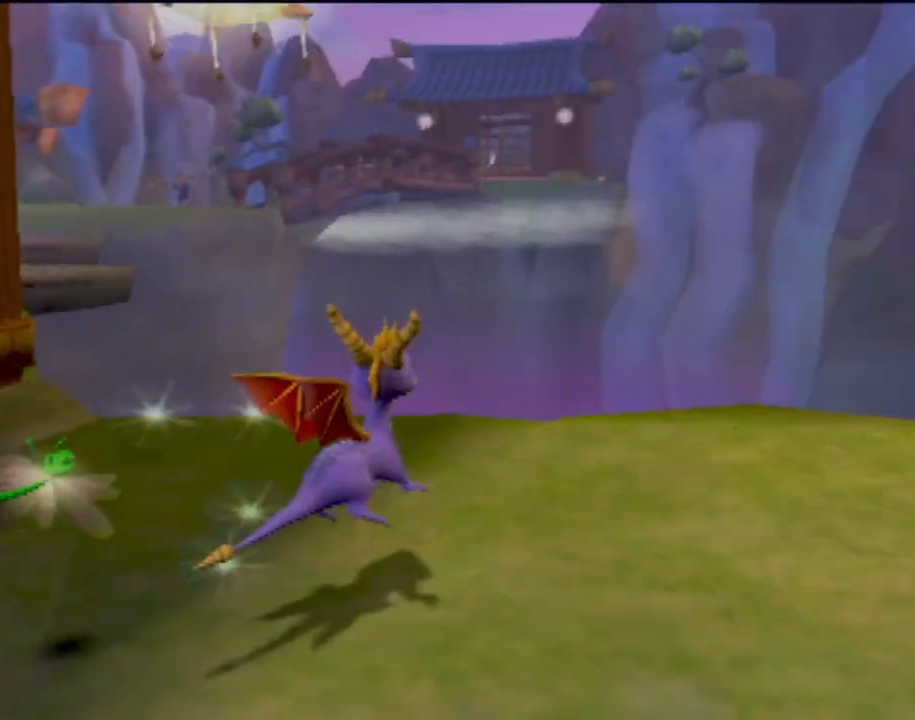
{"buttons": ["R2"], "left_stick": "down", "events": [[33, "left_stick", "left"], [200, "left_stick", "down-left"], [350, "left_stick", "down"]]}
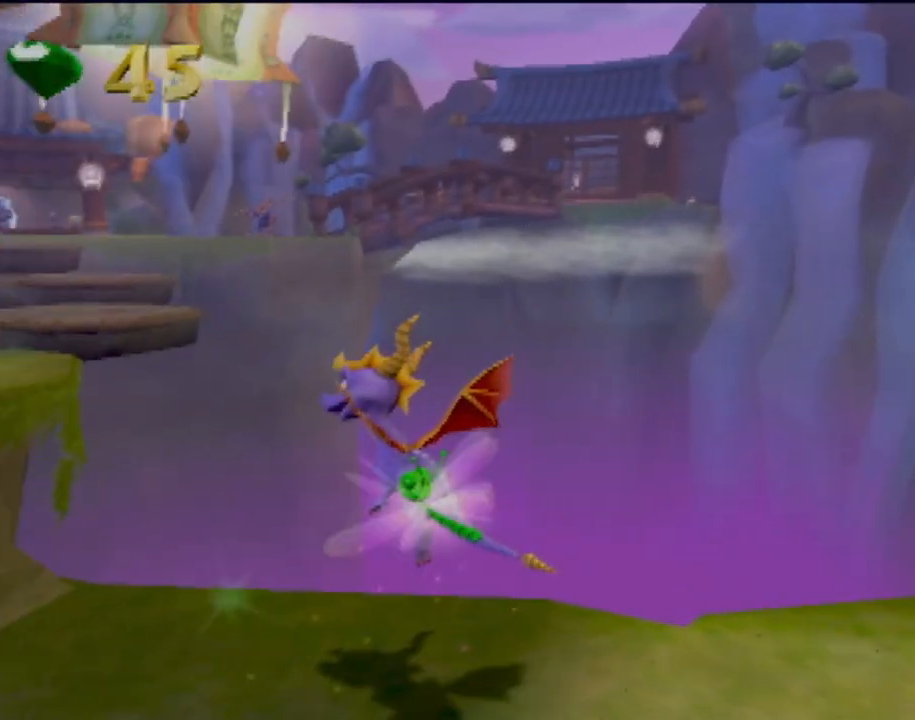
{"buttons": ["R2"], "left_stick": "left", "events": [[200, "left_stick", "down-left"], [317, "left_stick", "left"]]}
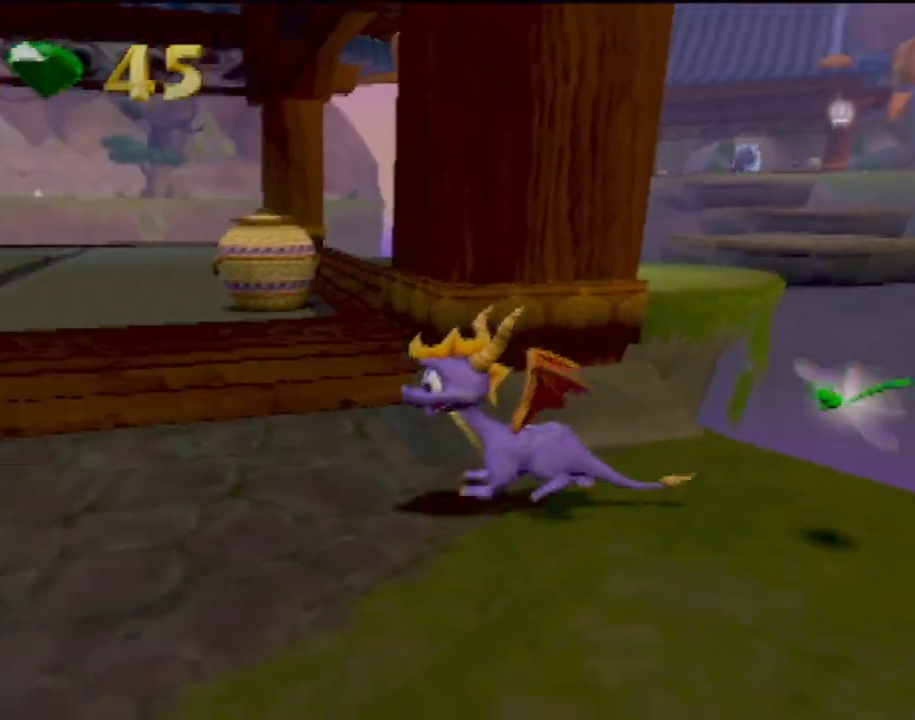
{"buttons": [], "left_stick": "up", "events": [[100, "CROSS", "down"], [116, "left_stick", "up-left"], [400, "left_stick", "up"], [450, "CROSS", "up"], [500, "R2", "up"]]}
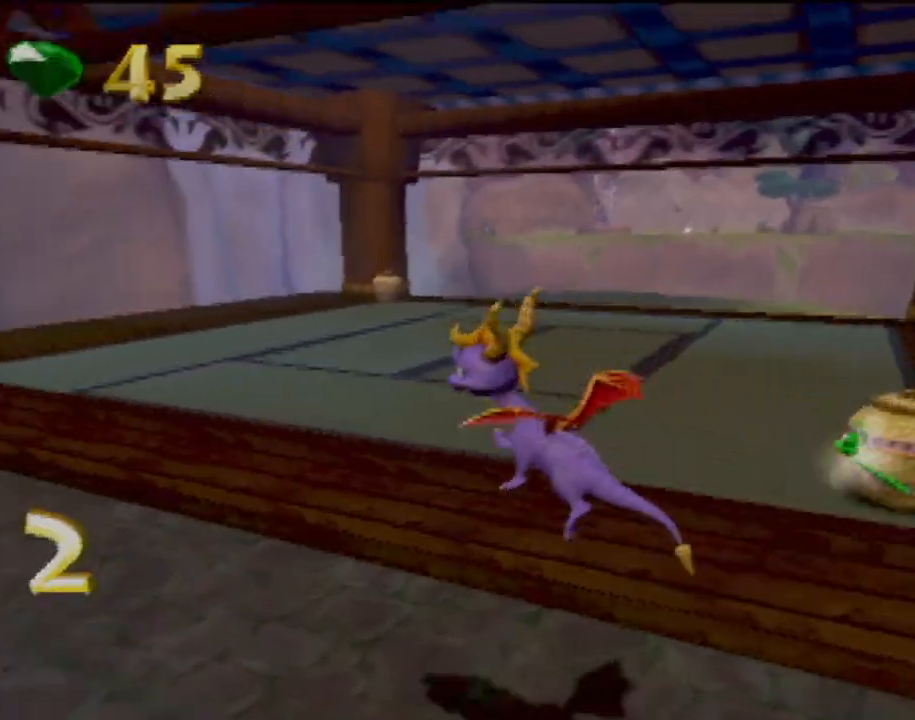
{"buttons": ["SQUARE"], "left_stick": "center", "events": [[34, "SQUARE", "down"], [50, "left_stick", "up-left"], [234, "left_stick", "center"], [334, "left_stick", "right"], [451, "left_stick", "center"]]}
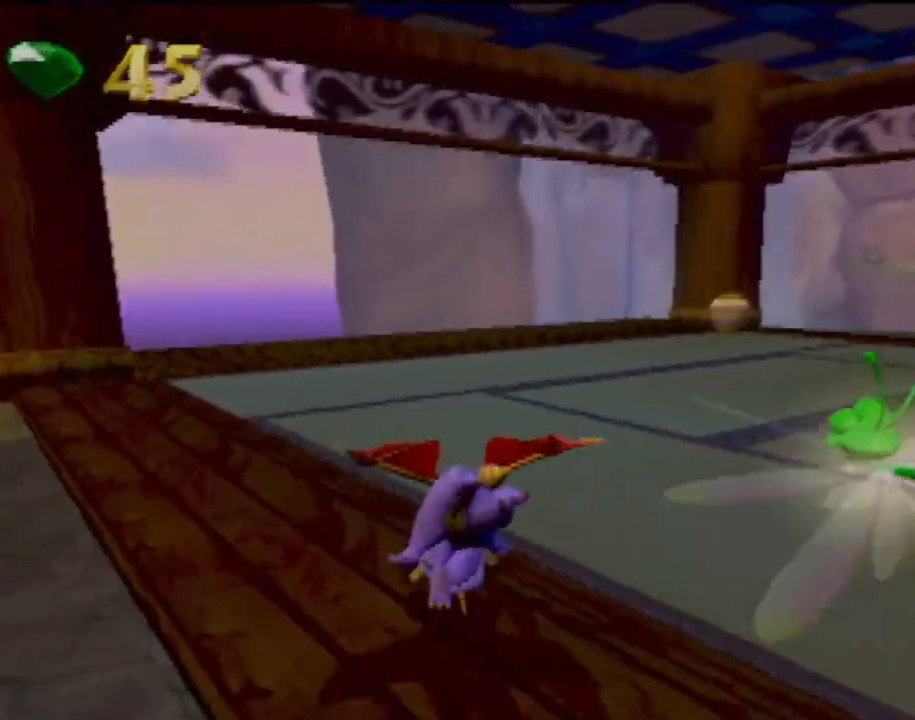
{"buttons": ["SQUARE"], "left_stick": "right", "events": [[500, "left_stick", "right"]]}
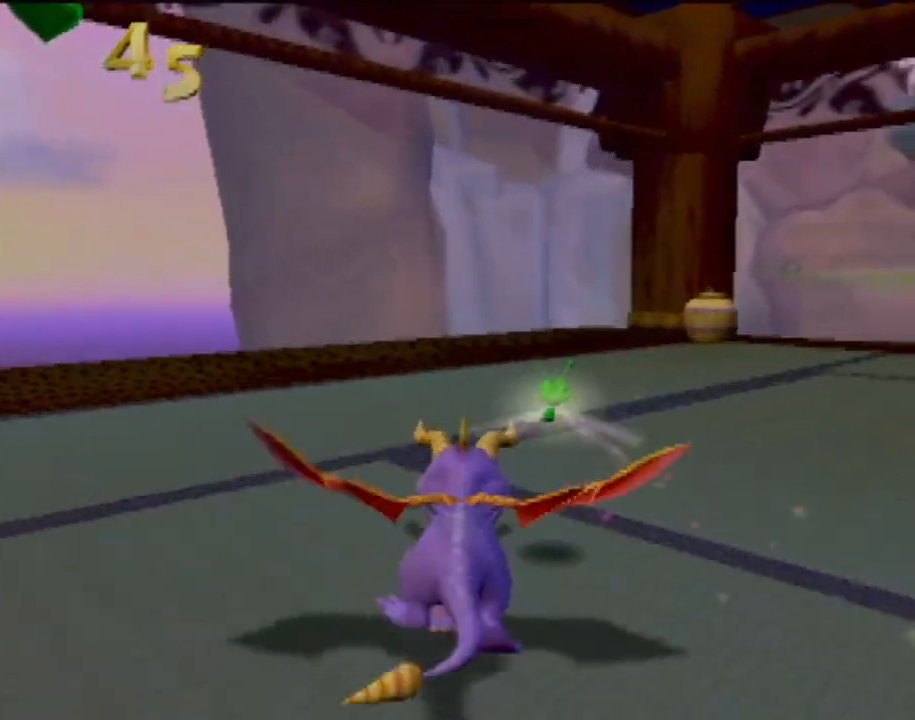
{"buttons": ["SQUARE"], "left_stick": "center", "events": [[200, "left_stick", "center"]]}
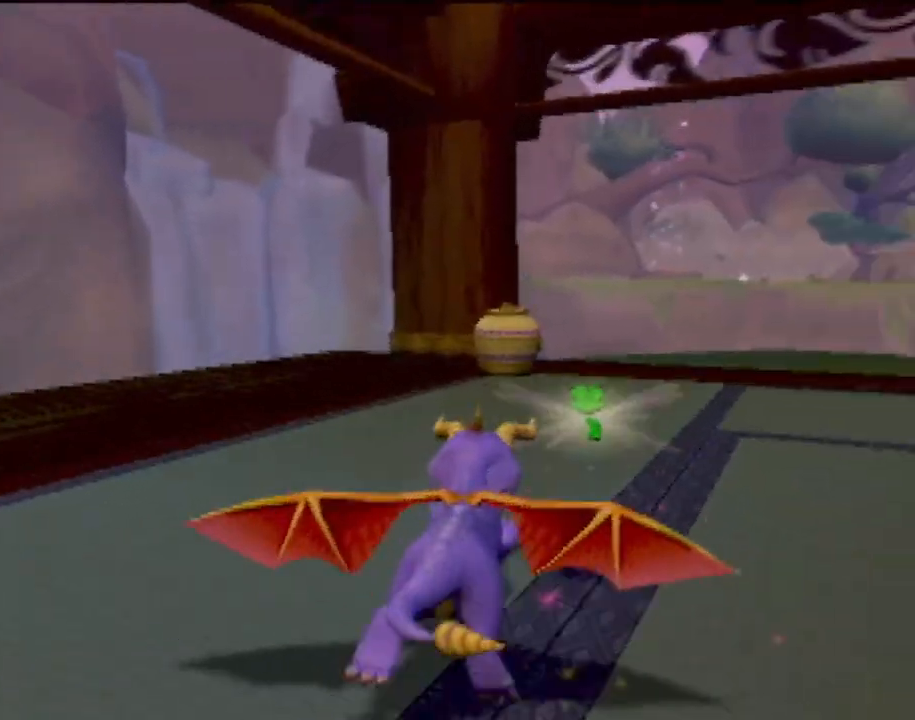
{"buttons": ["SQUARE"], "left_stick": "center", "events": [[383, "left_stick", "left"], [500, "left_stick", "center"]]}
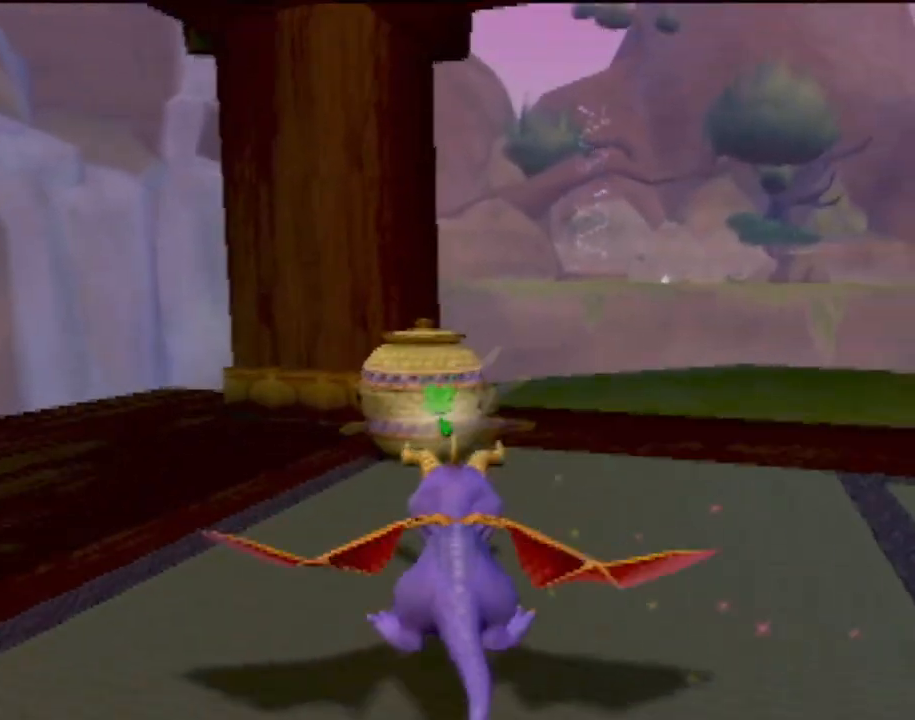
{"buttons": ["L2"], "left_stick": "center", "events": [[200, "SQUARE", "up"], [250, "L2", "down"]]}
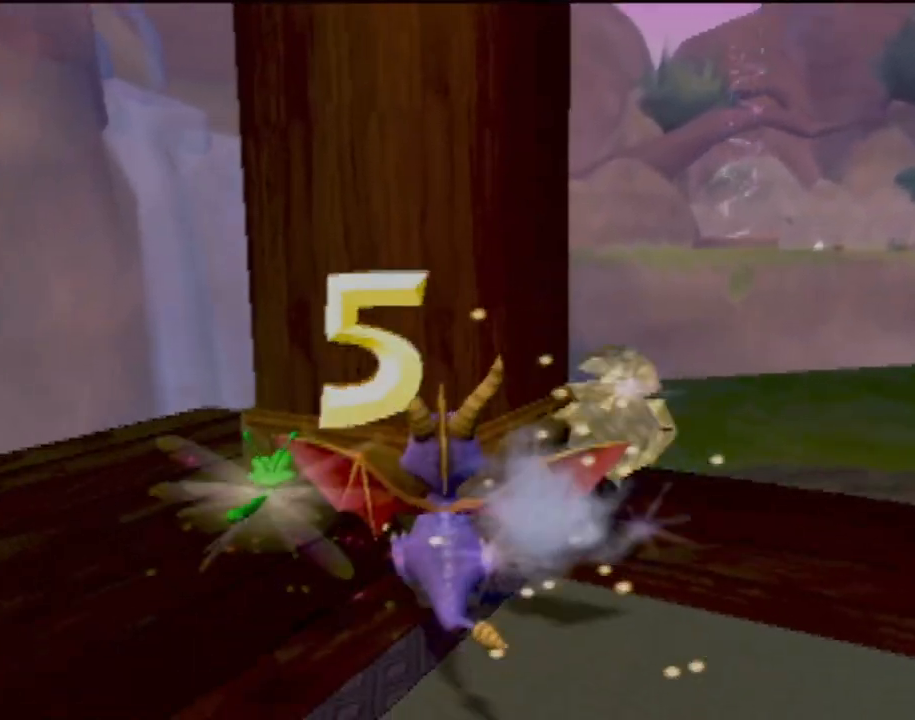
{"buttons": ["L2"], "left_stick": "down", "events": [[150, "left_stick", "right"], [467, "left_stick", "down"]]}
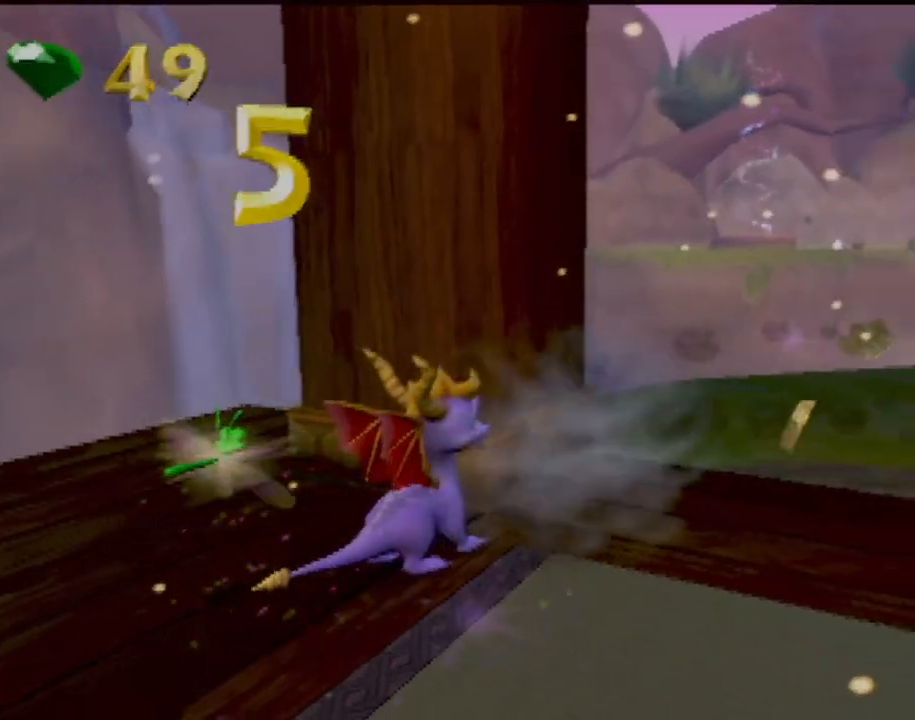
{"buttons": ["SQUARE"], "left_stick": "right", "events": [[50, "L2", "up"], [101, "SQUARE", "down"], [234, "left_stick", "right"]]}
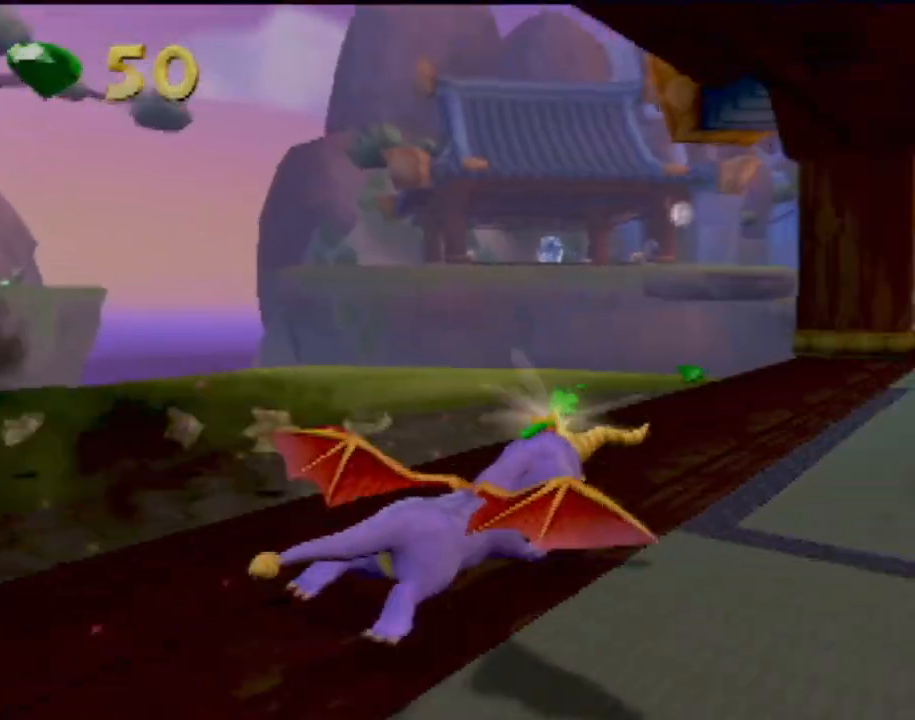
{"buttons": ["SQUARE"], "left_stick": "center", "events": [[17, "CROSS", "down"], [250, "CROSS", "up"], [250, "left_stick", "center"]]}
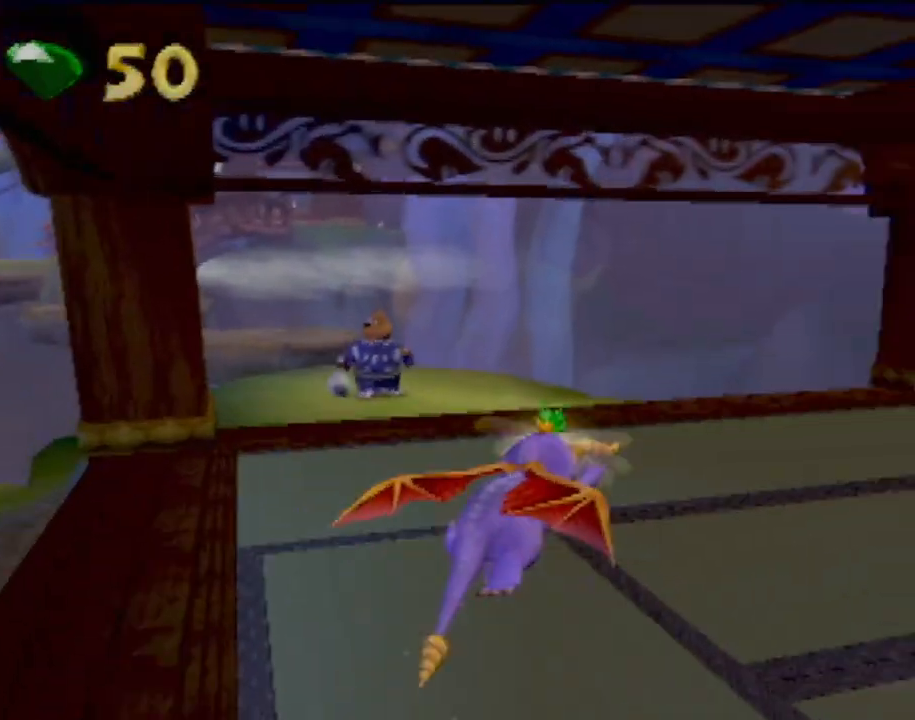
{"buttons": ["SQUARE"], "left_stick": "center", "events": [[67, "left_stick", "right"], [301, "left_stick", "center"]]}
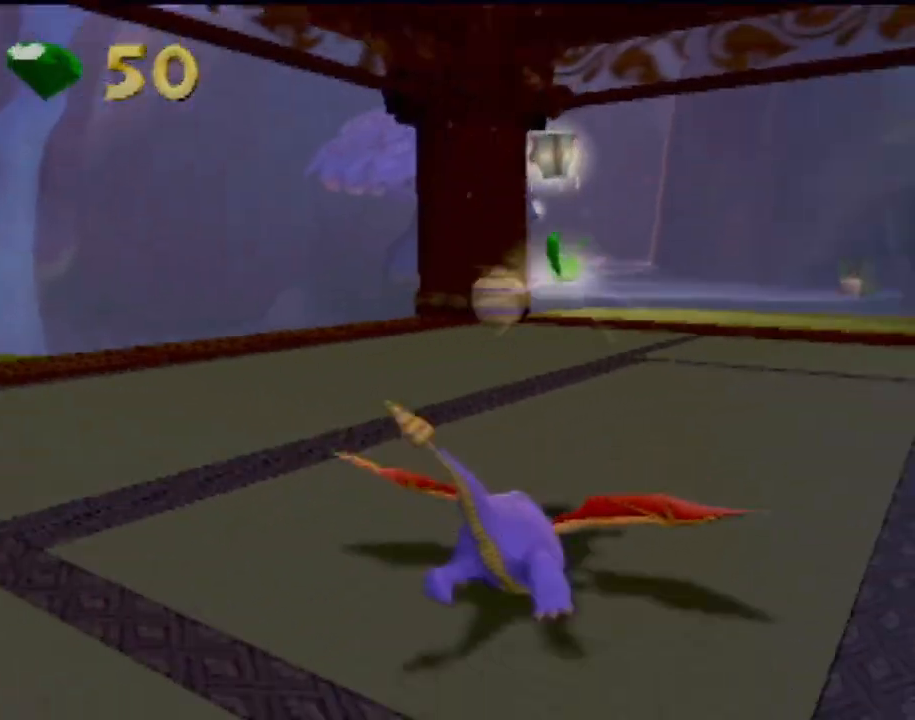
{"buttons": ["SQUARE"], "left_stick": "left", "events": [[200, "left_stick", "left"]]}
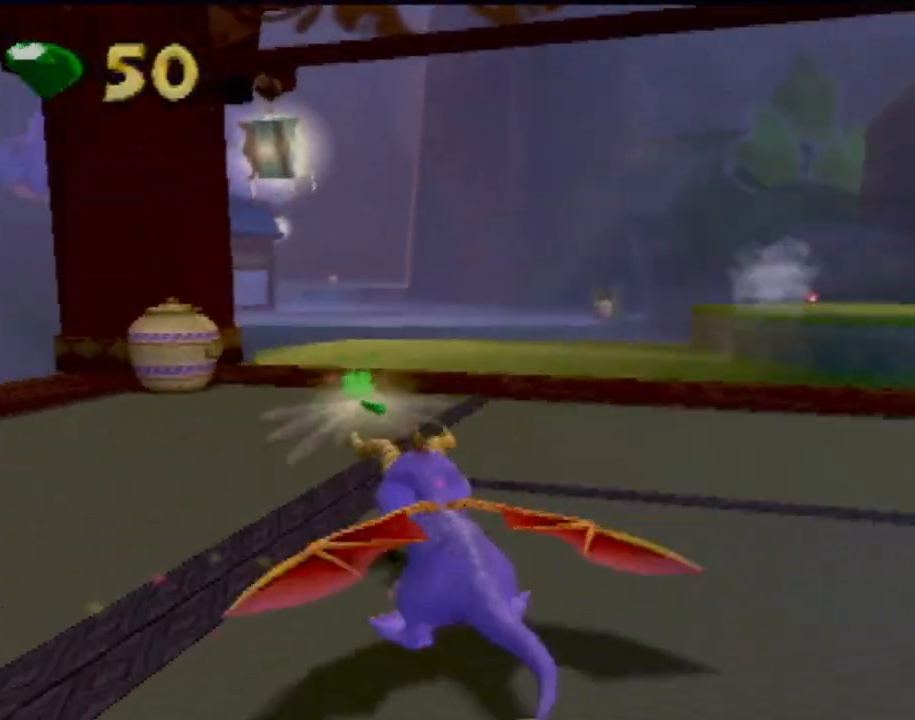
{"buttons": ["SQUARE", "R2"], "left_stick": "left", "events": [[34, "left_stick", "center"], [151, "R2", "down"], [184, "left_stick", "right"], [351, "left_stick", "left"]]}
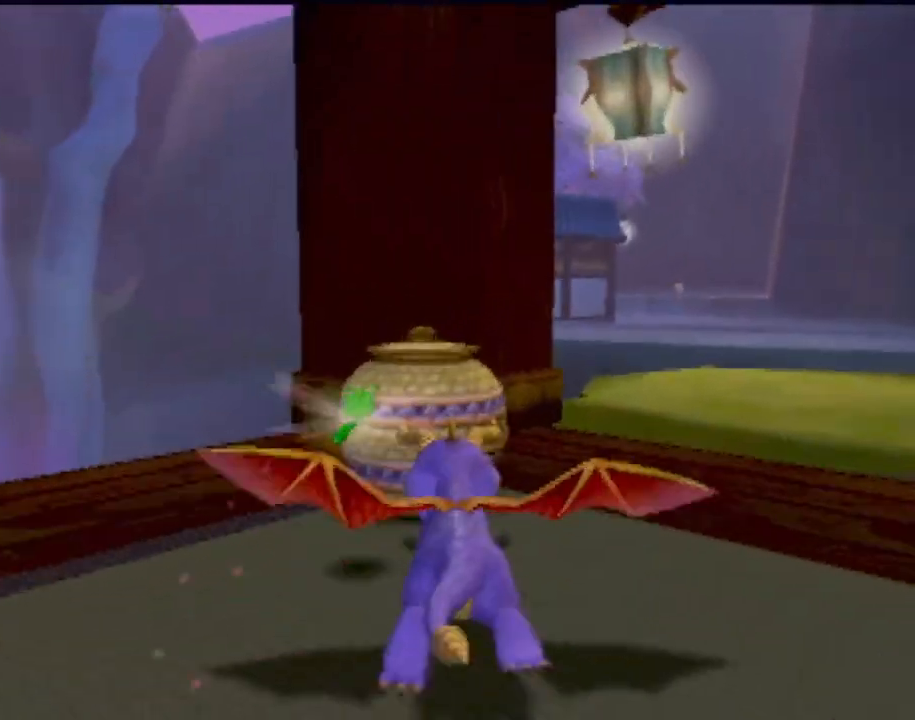
{"buttons": ["CROSS", "R2"], "left_stick": "right", "events": [[17, "SQUARE", "up"], [467, "CROSS", "down"], [467, "left_stick", "right"]]}
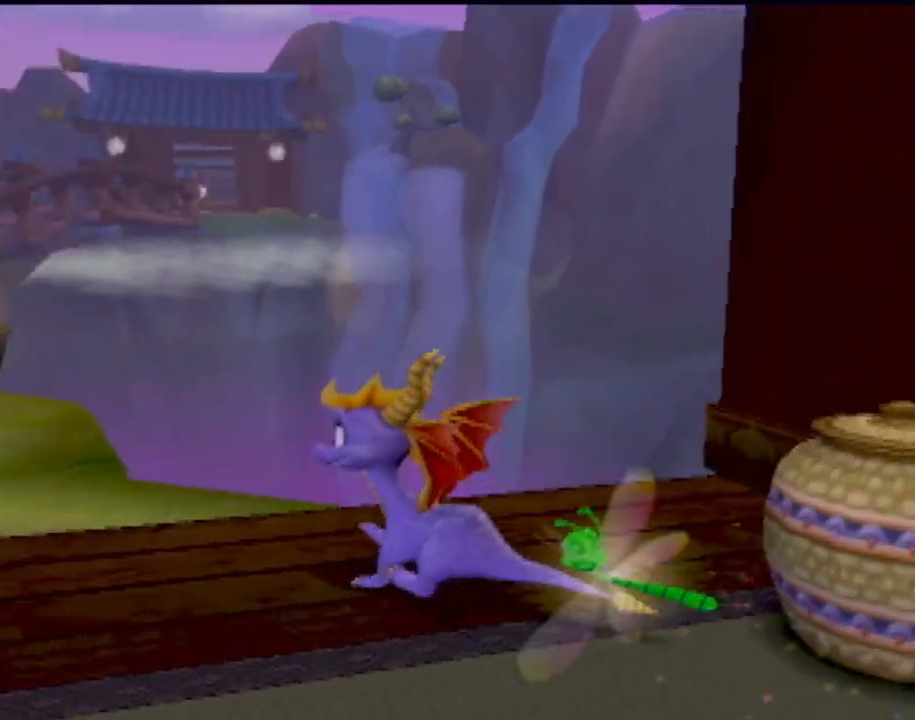
{"buttons": [], "left_stick": "down-right", "events": [[17, "CROSS", "up"], [167, "left_stick", "down-right"], [367, "R2", "up"]]}
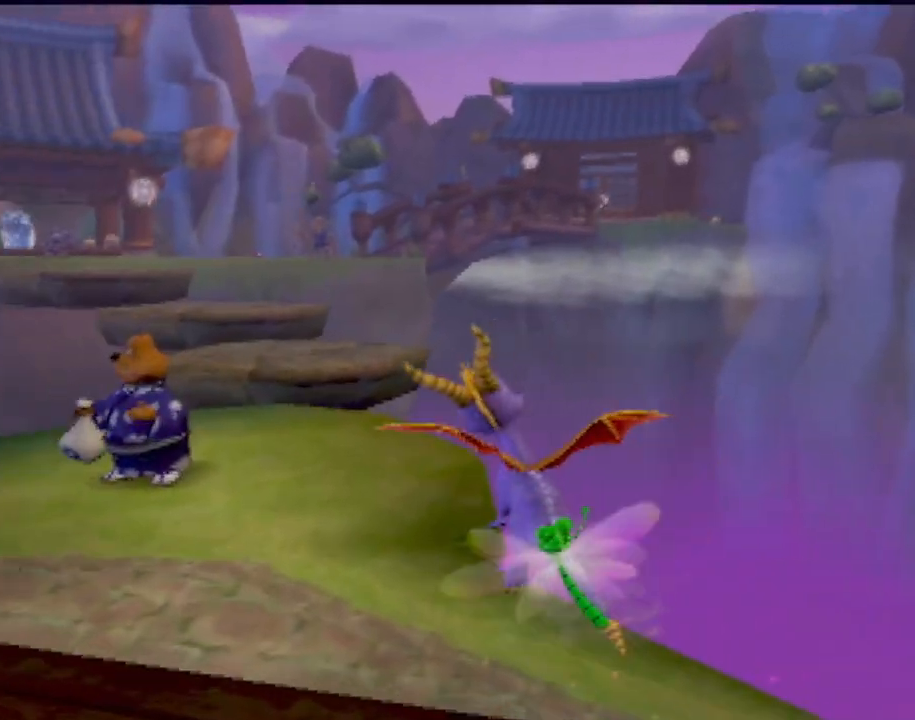
{"buttons": ["CROSS"], "left_stick": "down-left", "events": [[250, "left_stick", "down"], [384, "left_stick", "down-left"], [467, "CROSS", "down"]]}
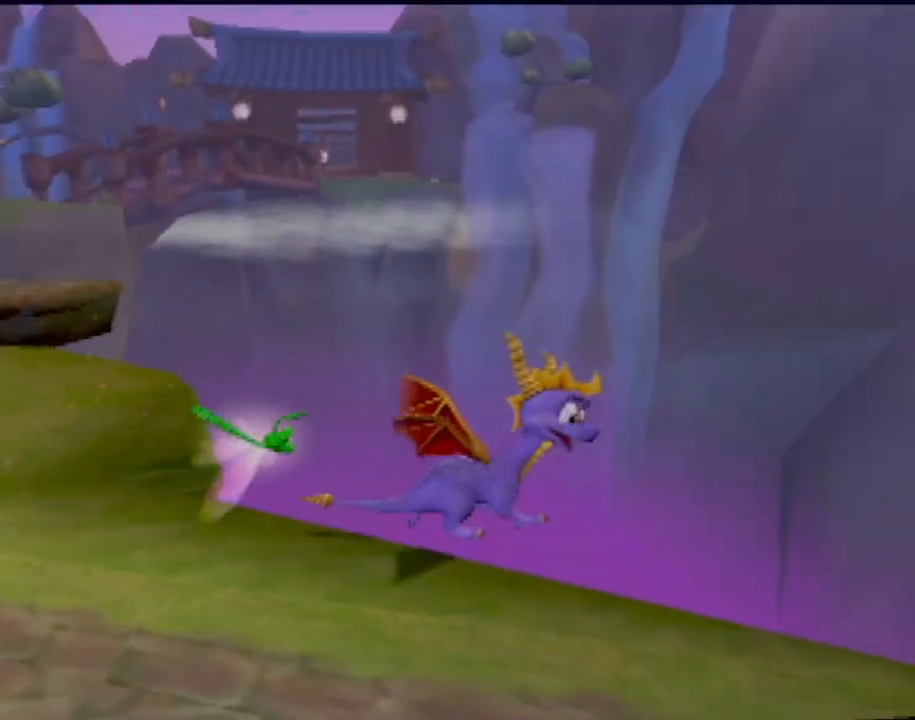
{"buttons": [], "left_stick": "center", "events": [[434, "CROSS", "up"], [501, "left_stick", "center"]]}
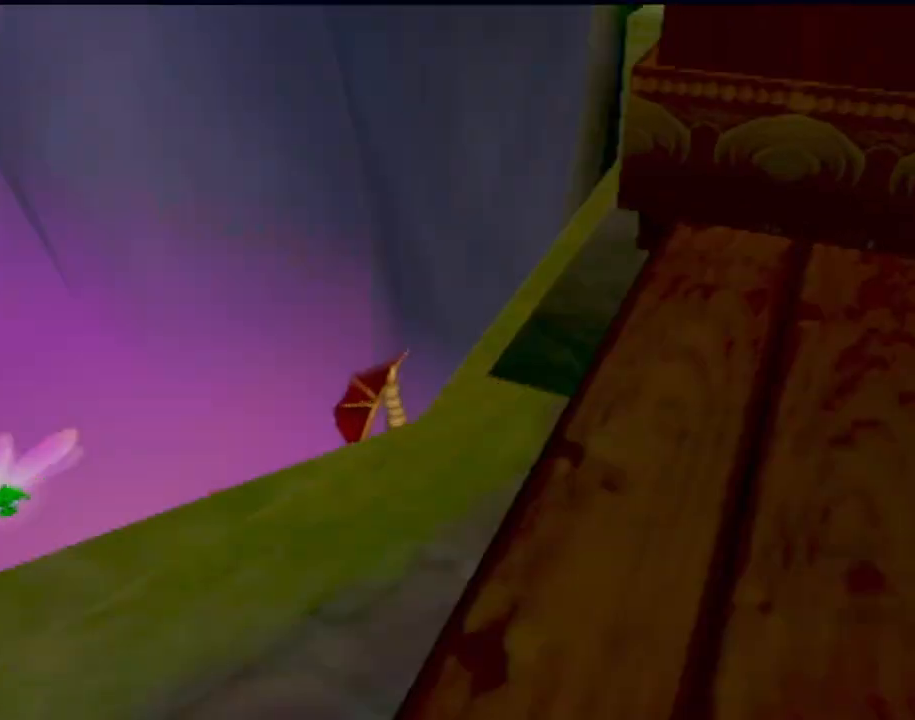
{"buttons": [], "left_stick": "center", "events": []}
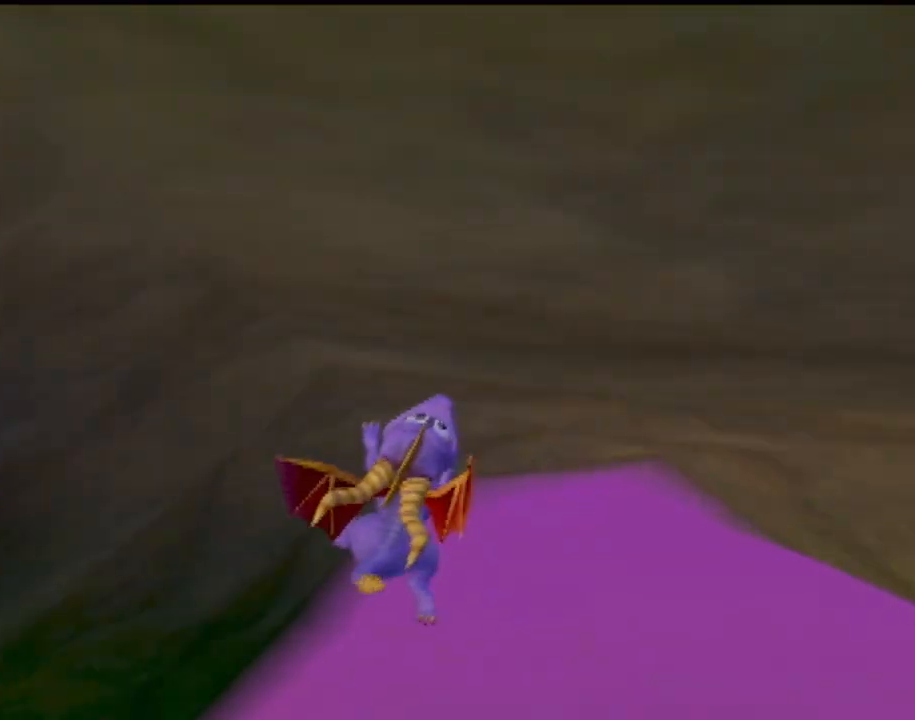
{"buttons": [], "left_stick": "center", "events": []}
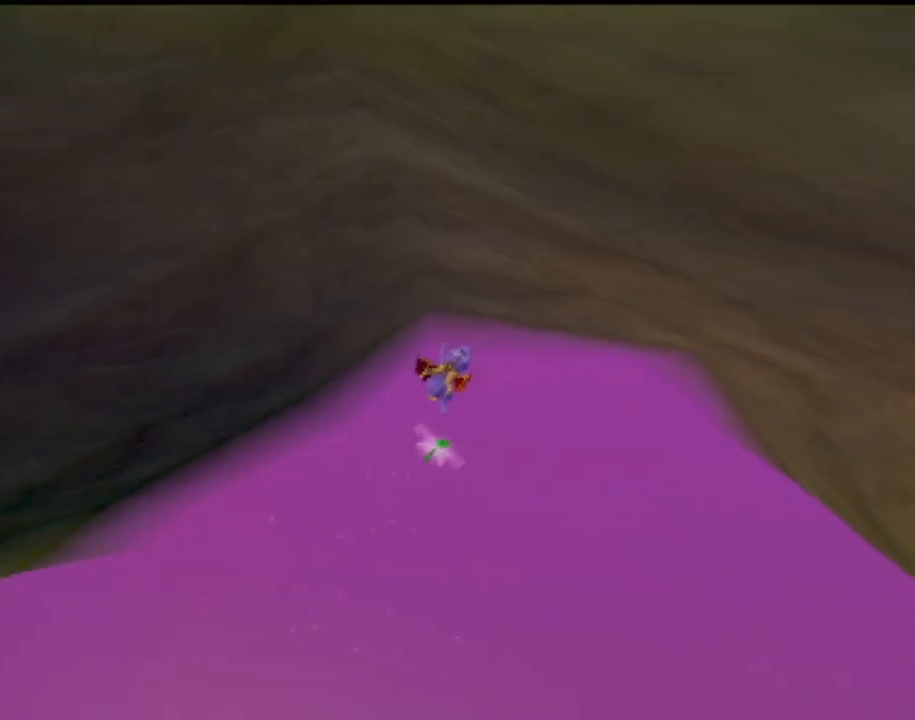
{"buttons": [], "left_stick": "down", "events": [[467, "left_stick", "down"]]}
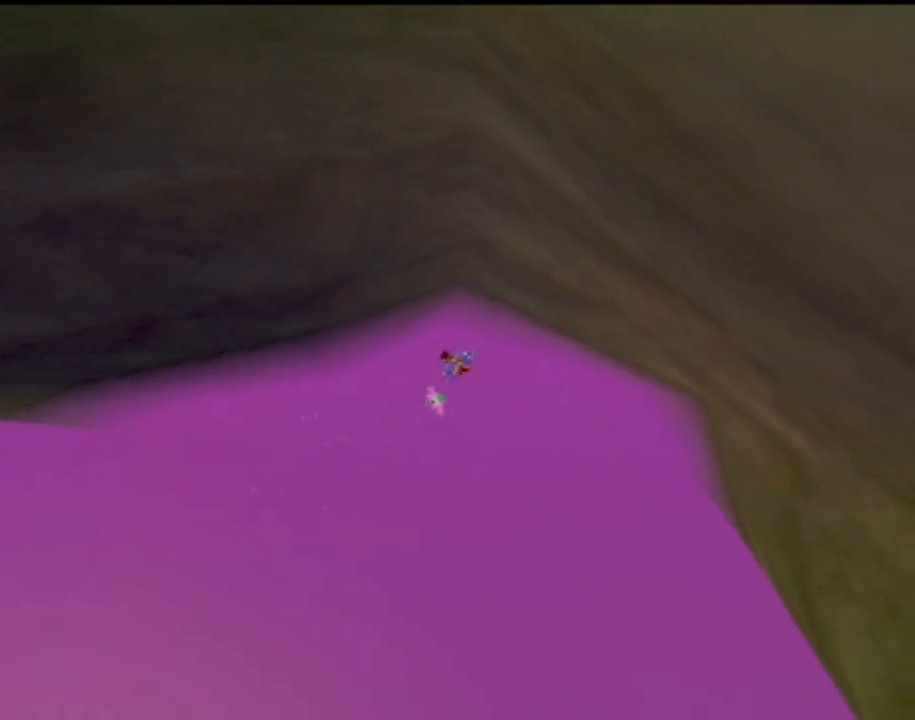
{"buttons": [], "left_stick": "center", "events": [[101, "left_stick", "center"], [184, "left_stick", "down"], [401, "left_stick", "center"]]}